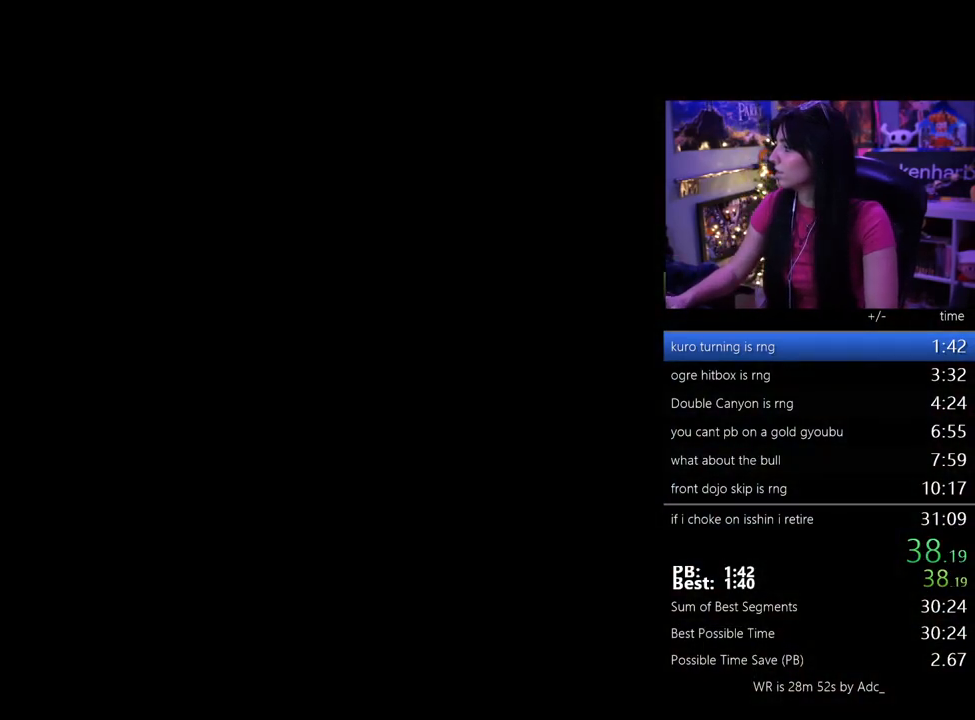
Gameplay with keyboard and mouse; each line is a JSON object with the keys held at the frame after it. "events" lists presses ("down") and releases ("up") of "1", "2", "3", "4", "5", "a", "alt", "c", "caps_lock", "ctrl", "d", "e", "f", "g", "q", "r", "s", "shift", "space", "t", "tab", "v", "w", "x" and "z" between this image and that frame as [ms after this image, input, new state], when the widget could be followed in between. No other keys are recorded. Mouse buttons are not recorded. Not read: mouse_move.
{"keys": [], "events": [[83, "tab", "up"], [117, "tab", "down"], [167, "tab", "up"], [267, "tab", "down"], [350, "tab", "up"]]}
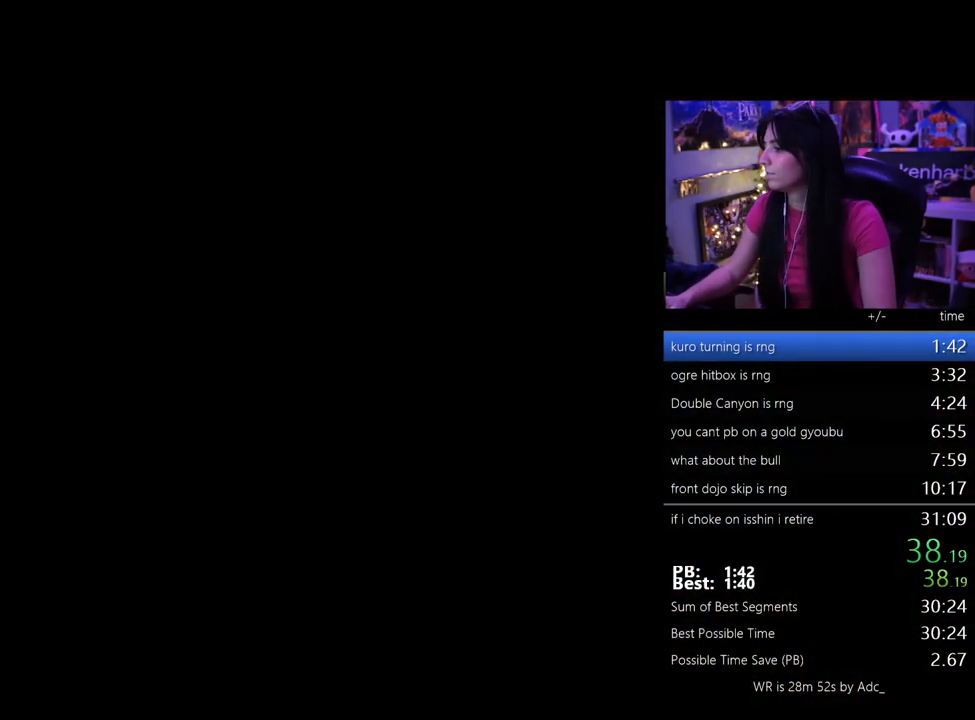
{"keys": ["e"], "events": [[467, "e", "down"]]}
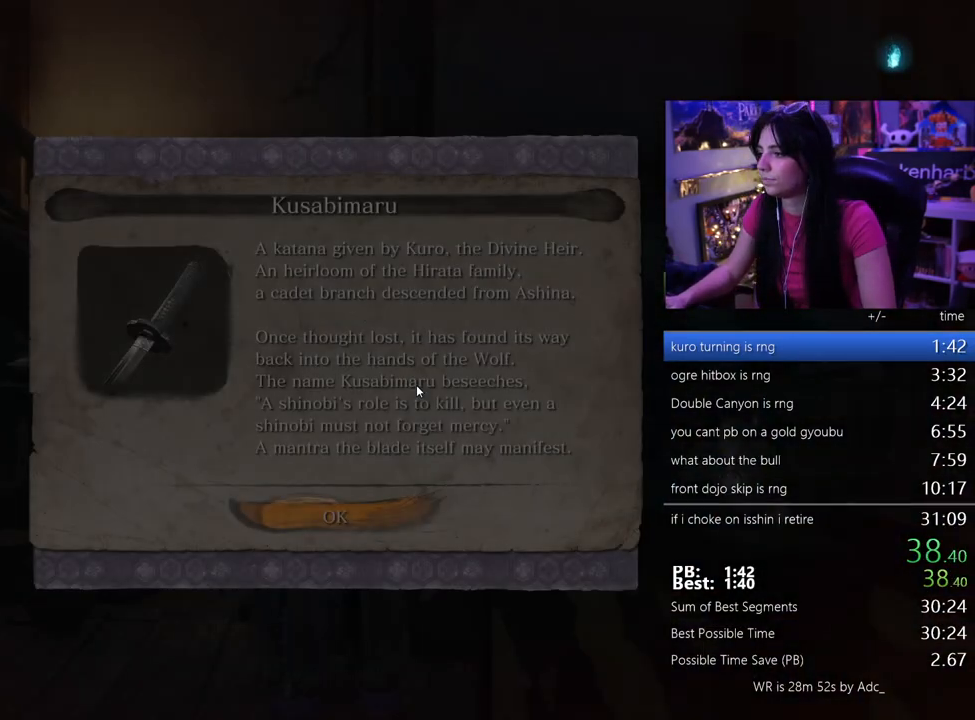
{"keys": [], "events": [[17, "e", "up"], [250, "e", "down"], [333, "e", "up"], [433, "e", "down"], [483, "e", "up"]]}
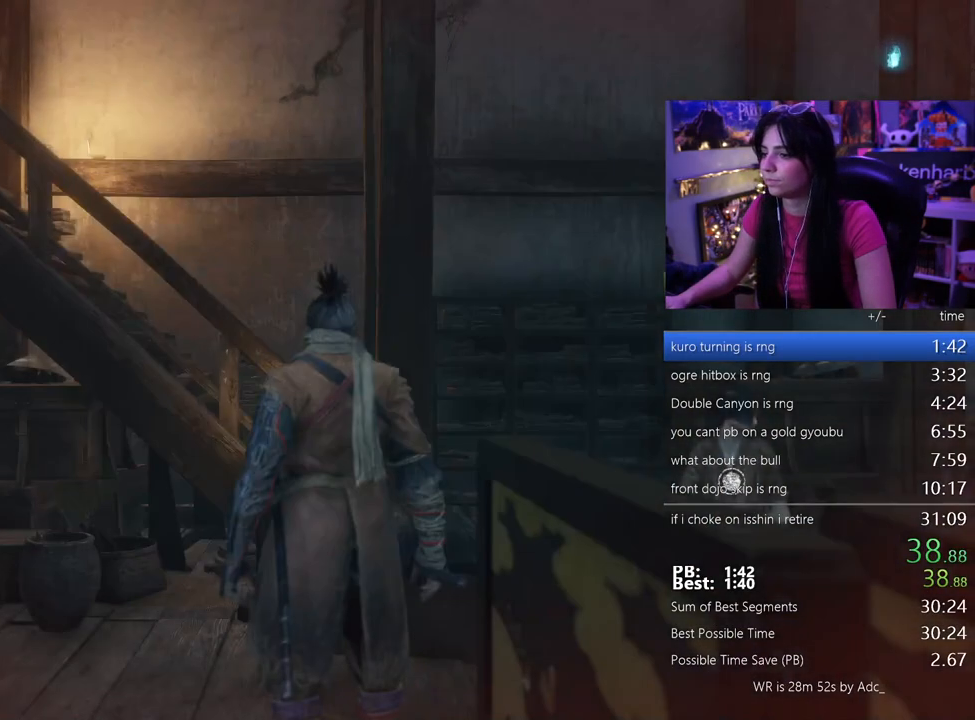
{"keys": ["e"], "events": [[133, "e", "down"], [217, "e", "up"], [317, "e", "down"], [400, "e", "up"], [450, "e", "down"]]}
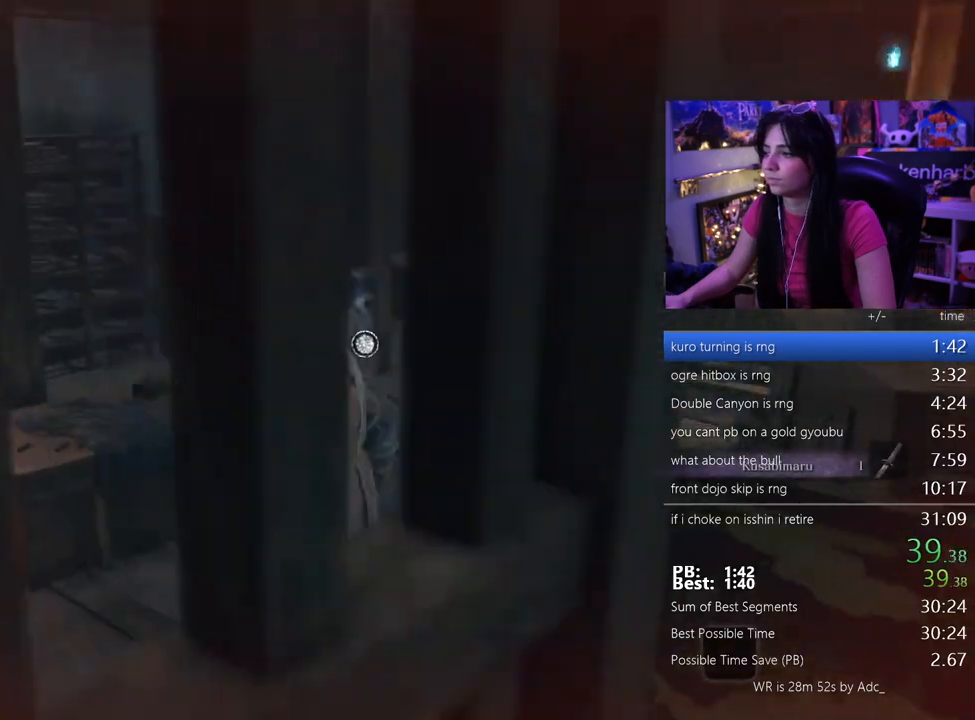
{"keys": [], "events": [[50, "e", "up"], [100, "e", "down"], [183, "e", "up"], [233, "e", "down"], [333, "e", "up"], [367, "e", "down"], [467, "e", "up"]]}
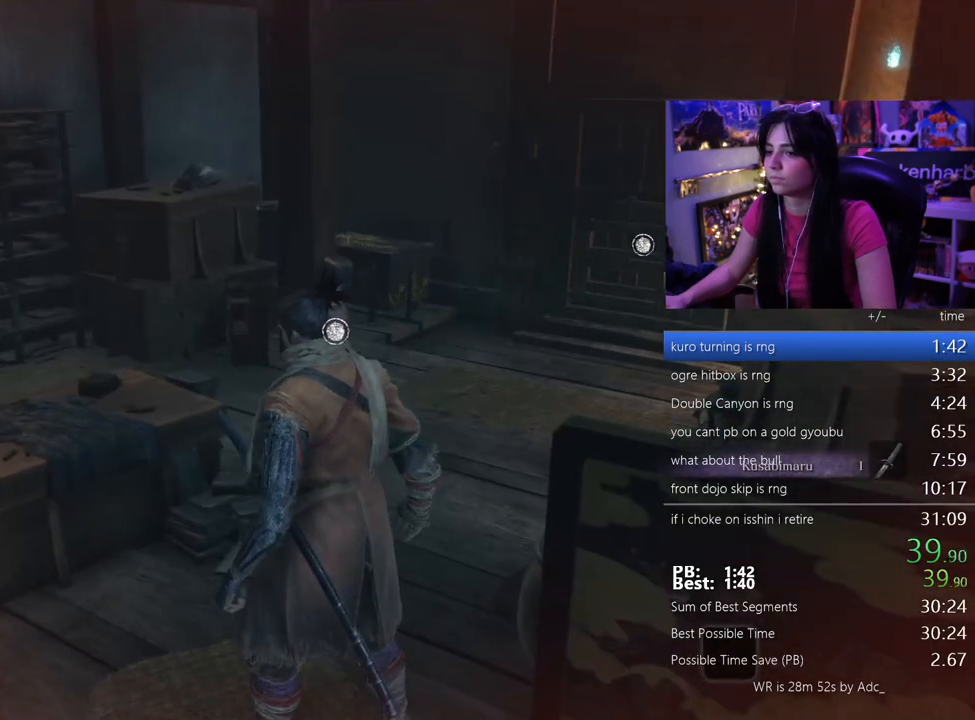
{"keys": ["e"], "events": [[17, "e", "down"], [100, "e", "up"], [150, "e", "down"], [250, "e", "up"], [350, "e", "down"], [433, "e", "up"], [483, "e", "down"]]}
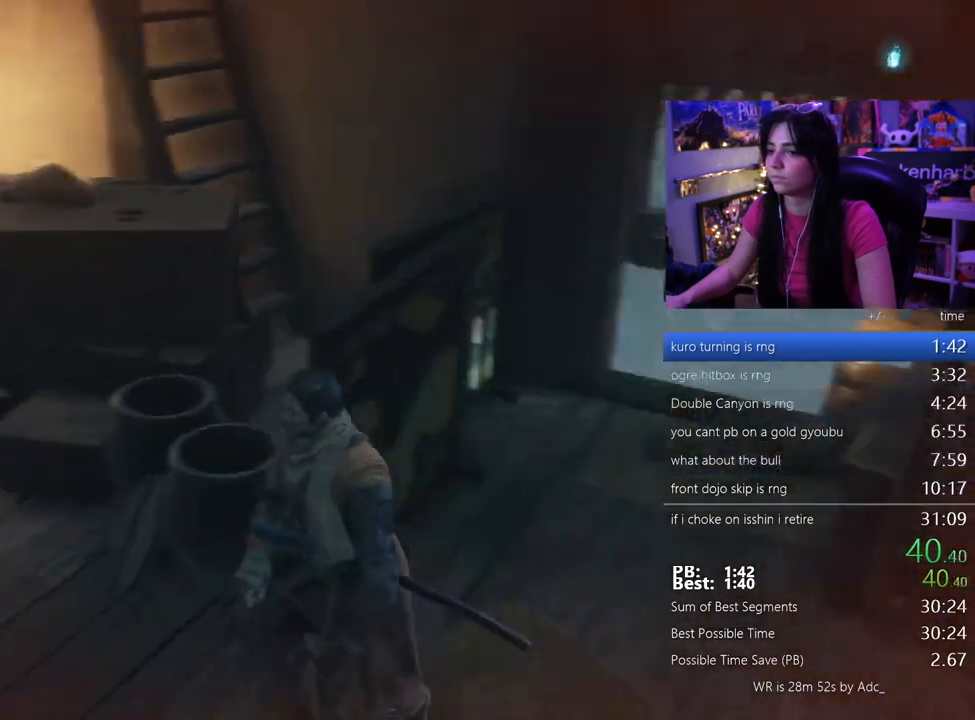
{"keys": ["e"], "events": [[83, "e", "up"], [167, "e", "down"], [267, "e", "up"], [317, "e", "down"], [400, "e", "up"], [500, "e", "down"]]}
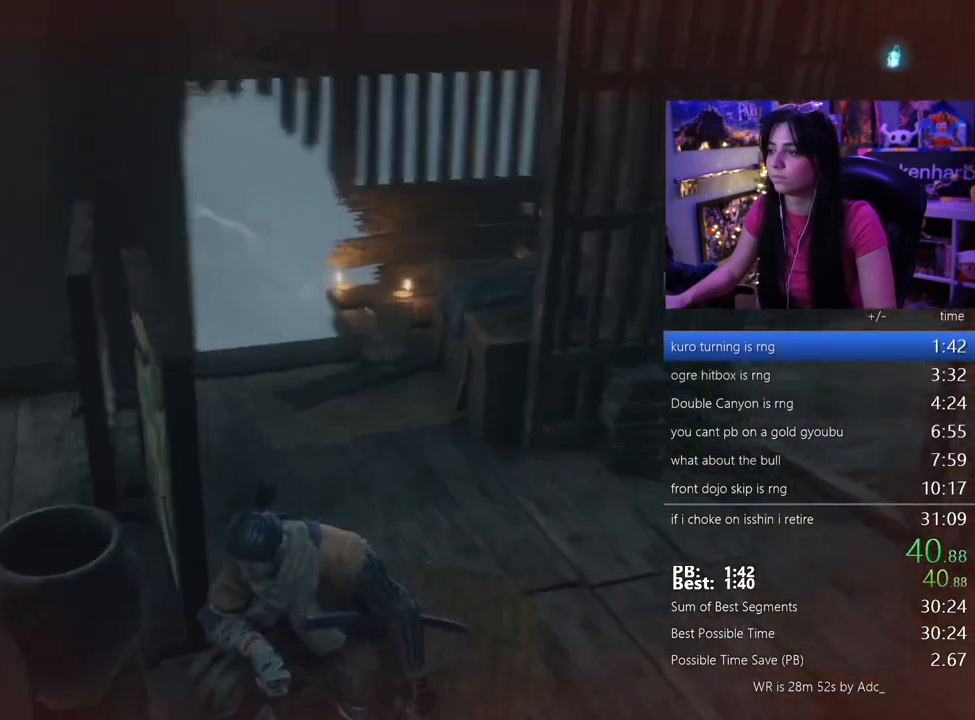
{"keys": ["e"], "events": [[100, "e", "up"], [133, "e", "down"], [233, "e", "up"], [283, "e", "down"], [383, "e", "up"], [467, "e", "down"]]}
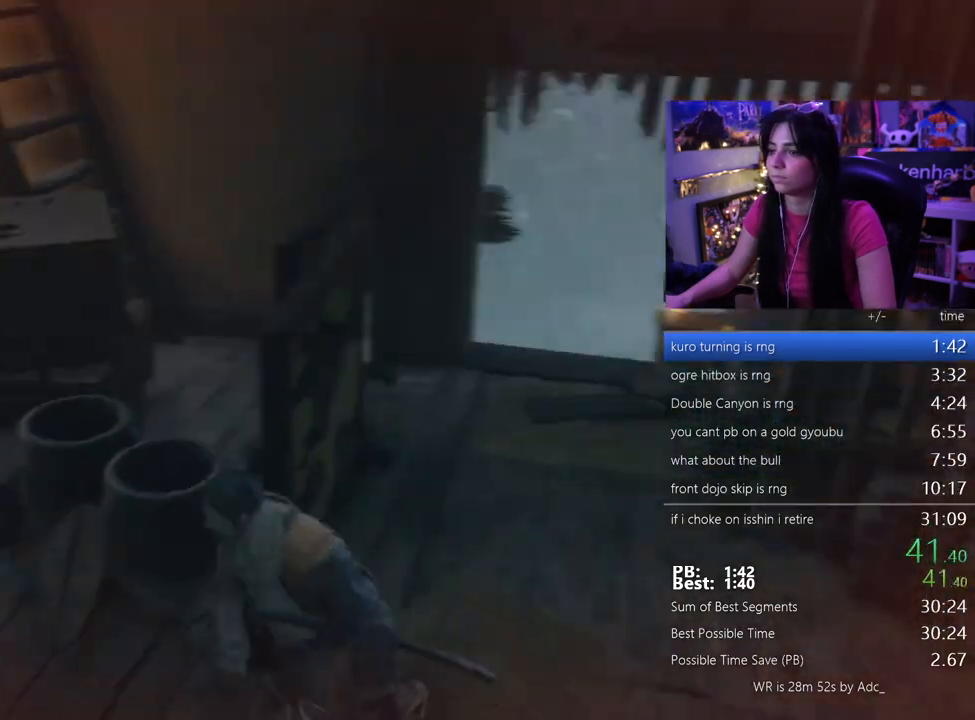
{"keys": ["e"], "events": [[67, "e", "up"], [150, "e", "down"], [200, "e", "up"], [300, "e", "down"], [350, "e", "up"], [433, "e", "down"]]}
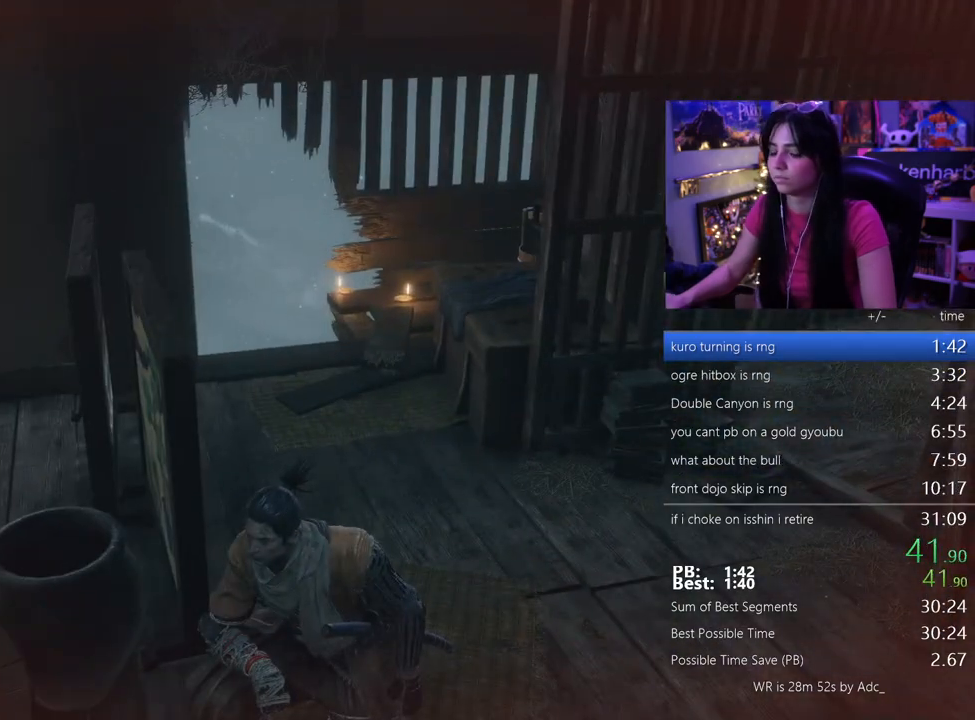
{"keys": [], "events": [[33, "e", "up"], [83, "e", "down"], [167, "e", "up"], [400, "e", "down"], [450, "e", "up"]]}
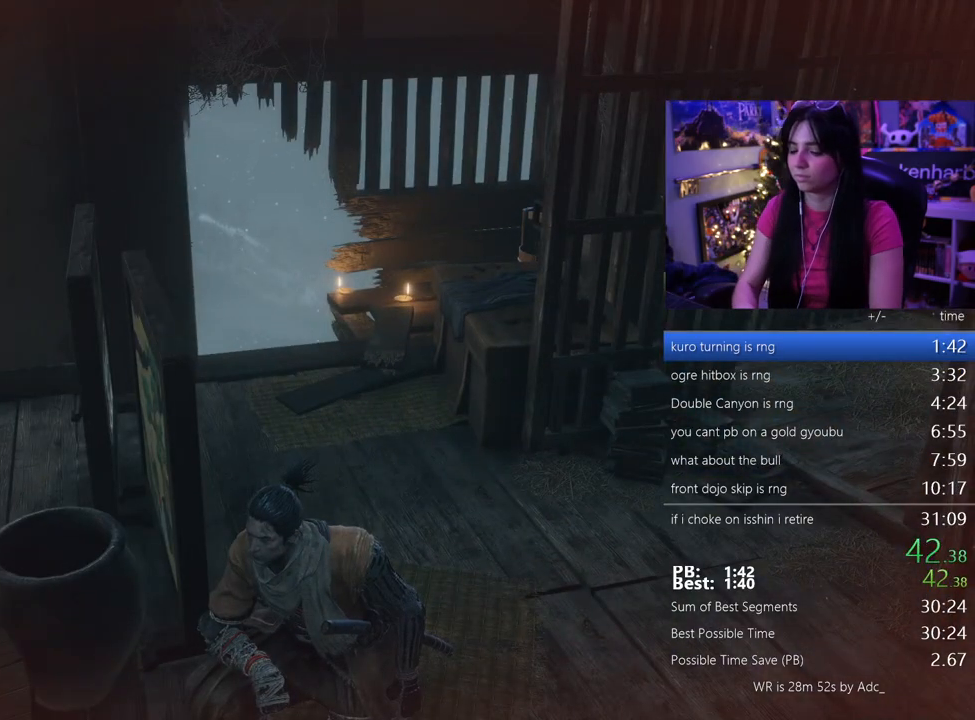
{"keys": [], "events": [[50, "e", "down"], [83, "e", "up"], [133, "e", "down"], [183, "e", "up"], [283, "e", "down"], [333, "e", "up"]]}
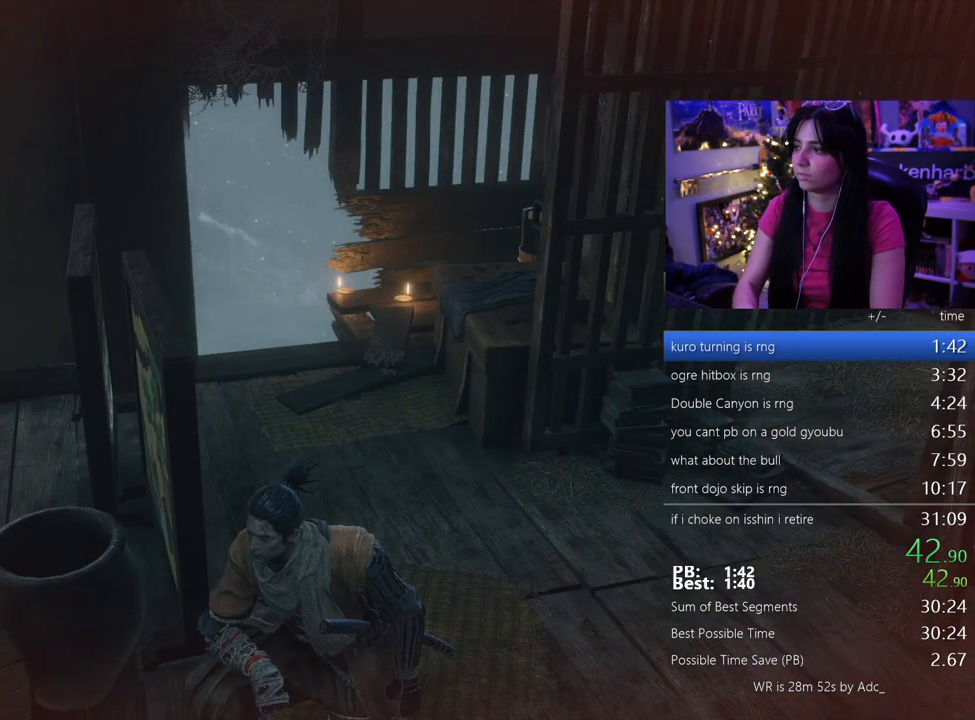
{"keys": [], "events": [[17, "e", "down"], [67, "e", "up"], [100, "e", "down"], [200, "e", "up"], [250, "e", "down"], [300, "e", "up"], [383, "e", "down"], [433, "e", "up"]]}
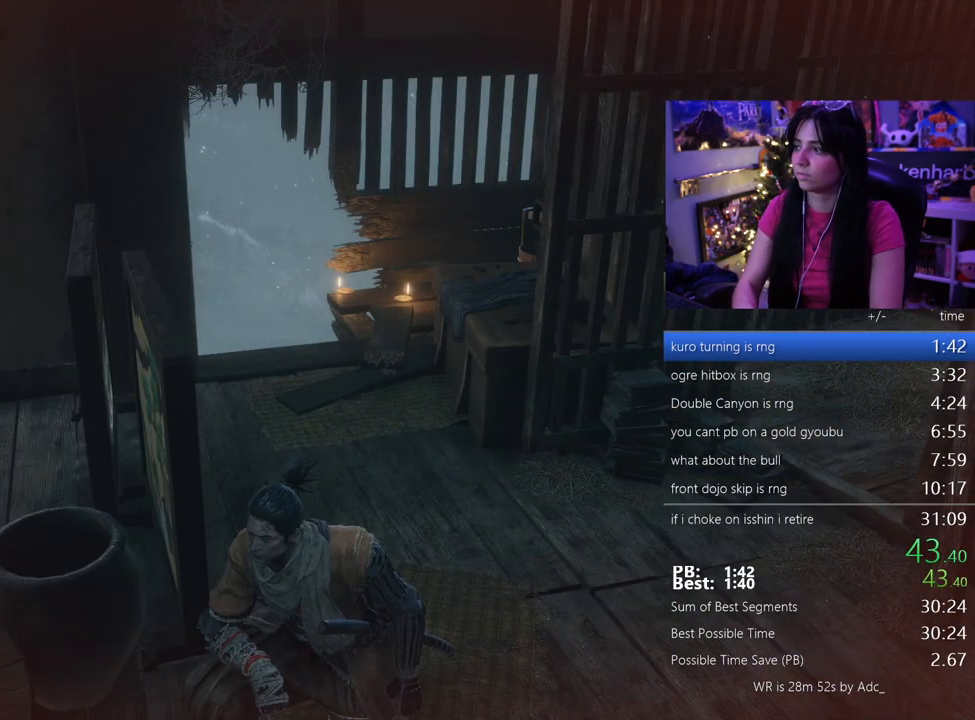
{"keys": [], "events": [[33, "e", "down"], [83, "e", "up"], [117, "e", "down"], [167, "e", "up"], [267, "e", "down"], [317, "e", "up"], [400, "e", "down"], [450, "e", "up"]]}
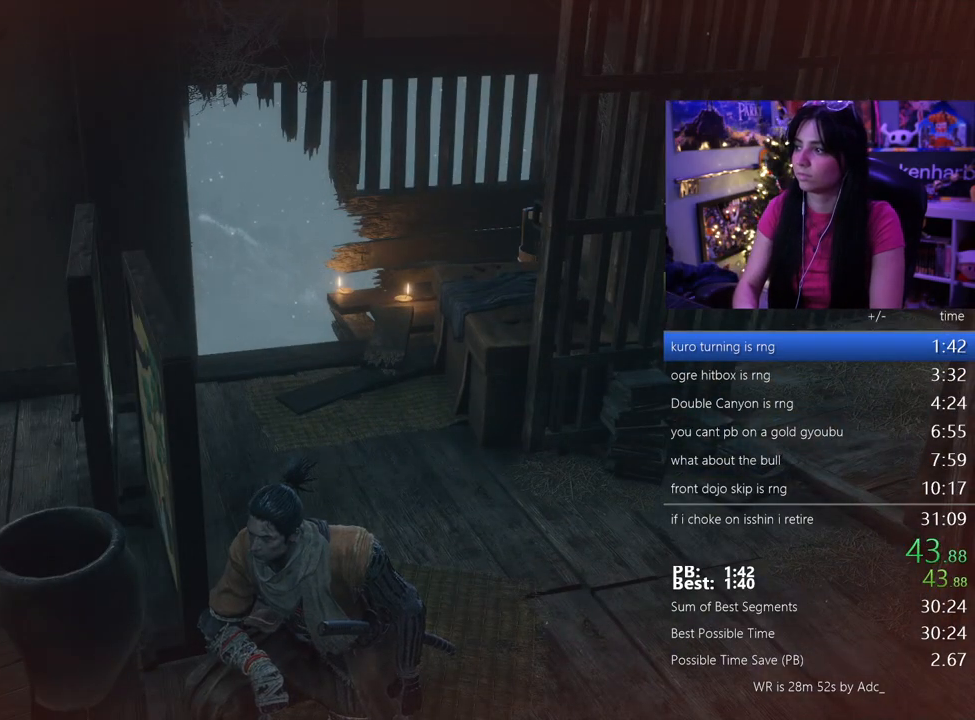
{"keys": [], "events": [[50, "e", "down"], [100, "e", "up"], [133, "e", "down"], [233, "e", "up"], [283, "e", "down"], [333, "e", "up"], [417, "e", "down"], [467, "e", "up"]]}
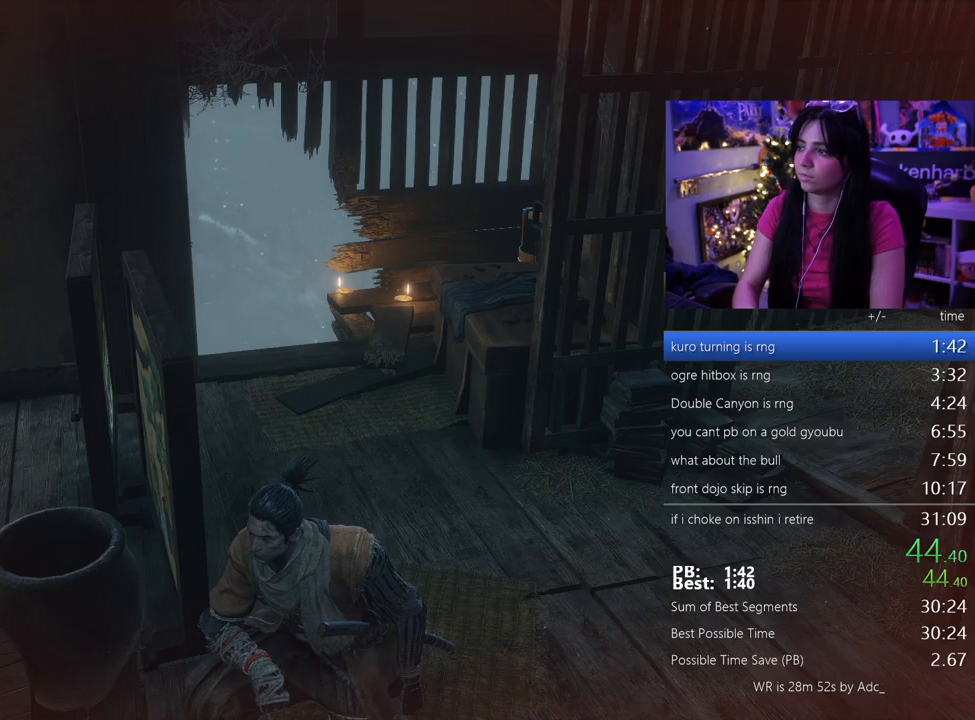
{"keys": [], "events": [[67, "e", "down"], [100, "e", "up"], [150, "e", "down"], [250, "e", "up"], [300, "e", "down"], [333, "e", "up"], [433, "e", "down"], [483, "e", "up"]]}
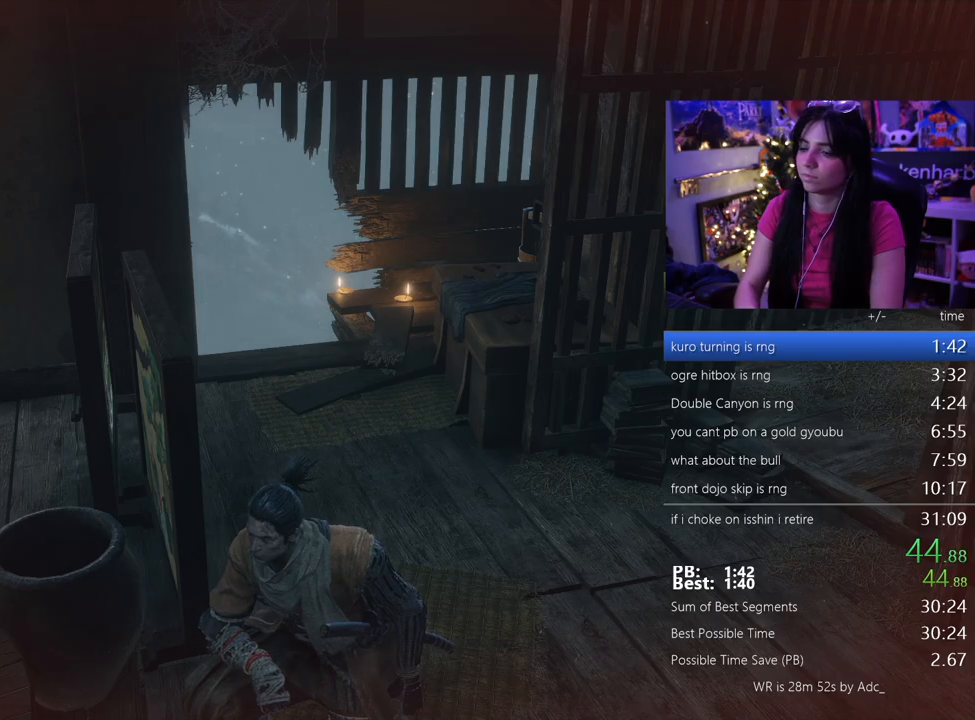
{"keys": ["e"], "events": [[83, "e", "down"], [117, "e", "up"], [217, "e", "down"], [267, "e", "up"], [350, "e", "down"], [400, "e", "up"], [500, "e", "down"]]}
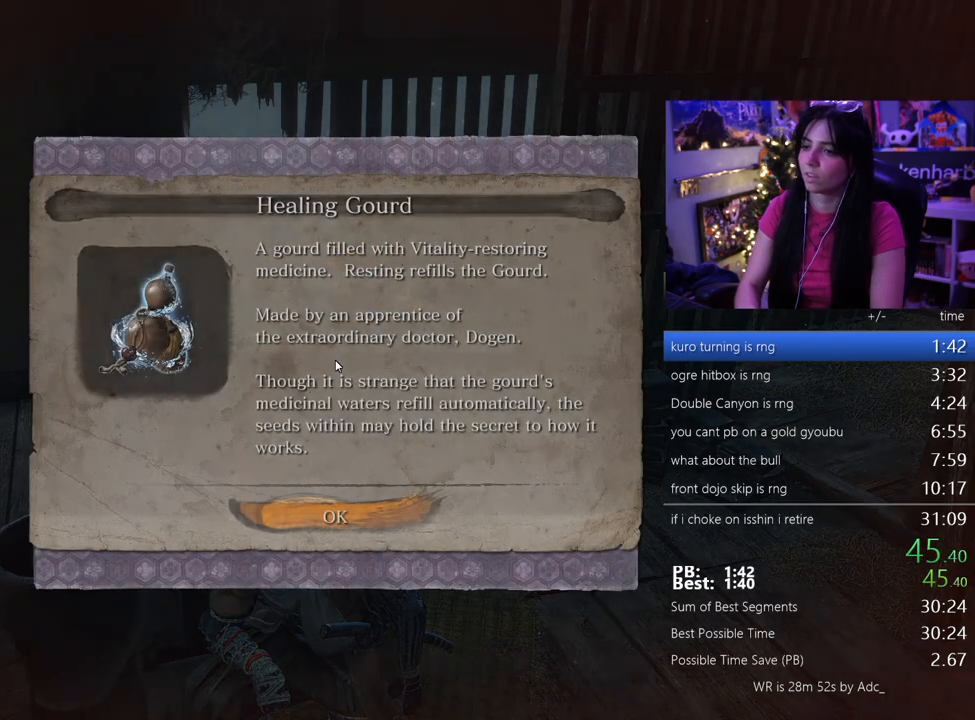
{"keys": [], "events": [[50, "e", "up"], [283, "tab", "down"], [333, "tab", "up"], [417, "tab", "down"], [467, "tab", "up"]]}
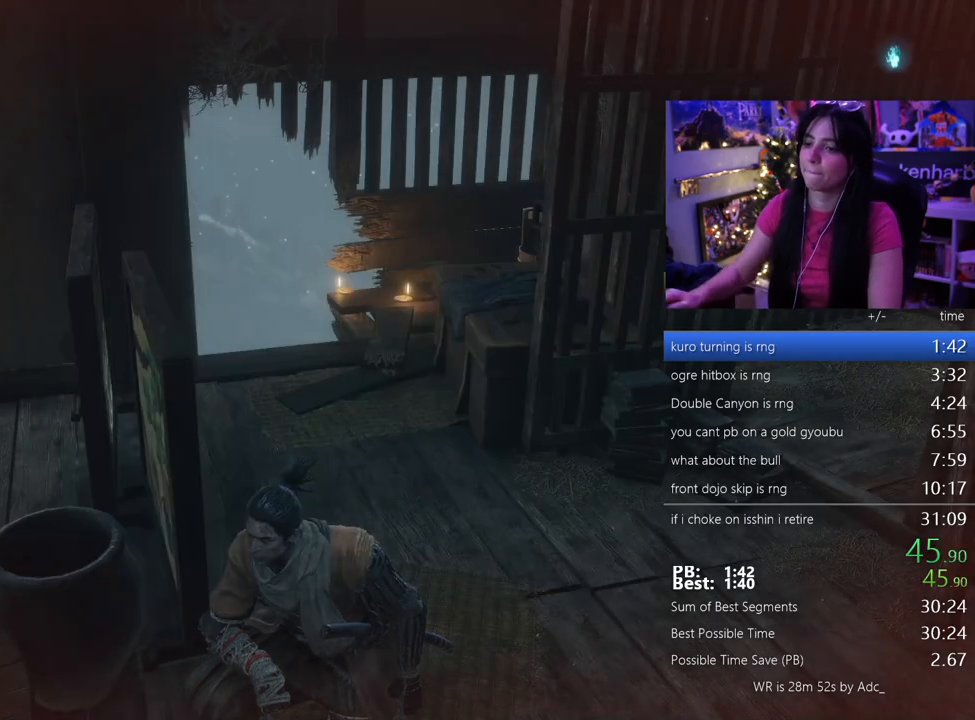
{"keys": [], "events": [[67, "tab", "down"], [100, "tab", "up"], [200, "tab", "down"], [300, "tab", "up"]]}
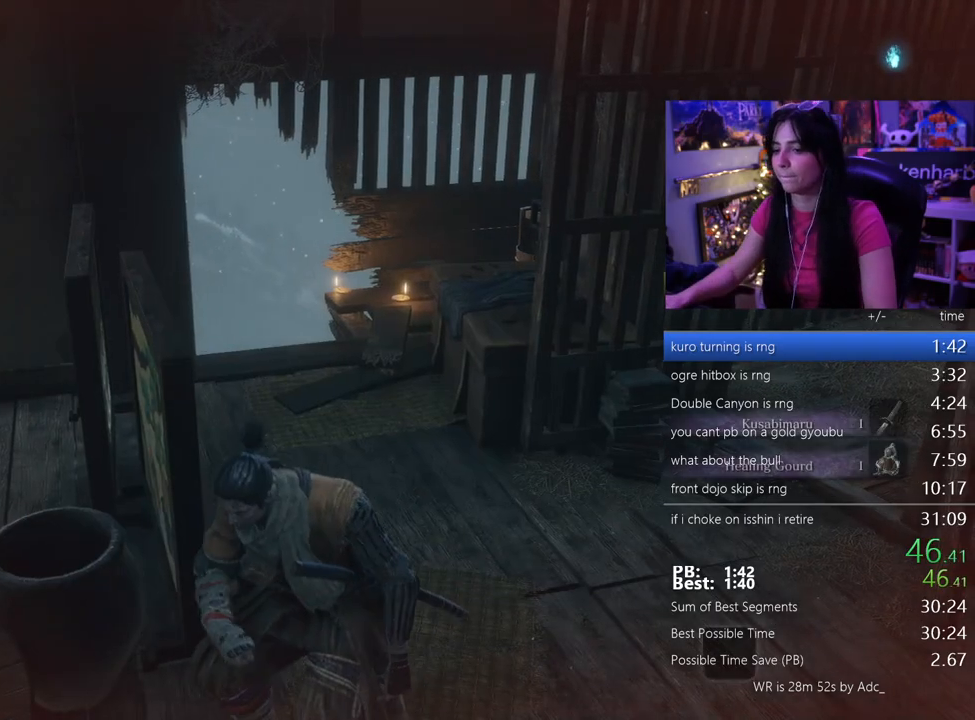
{"keys": ["w"], "events": [[117, "w", "down"]]}
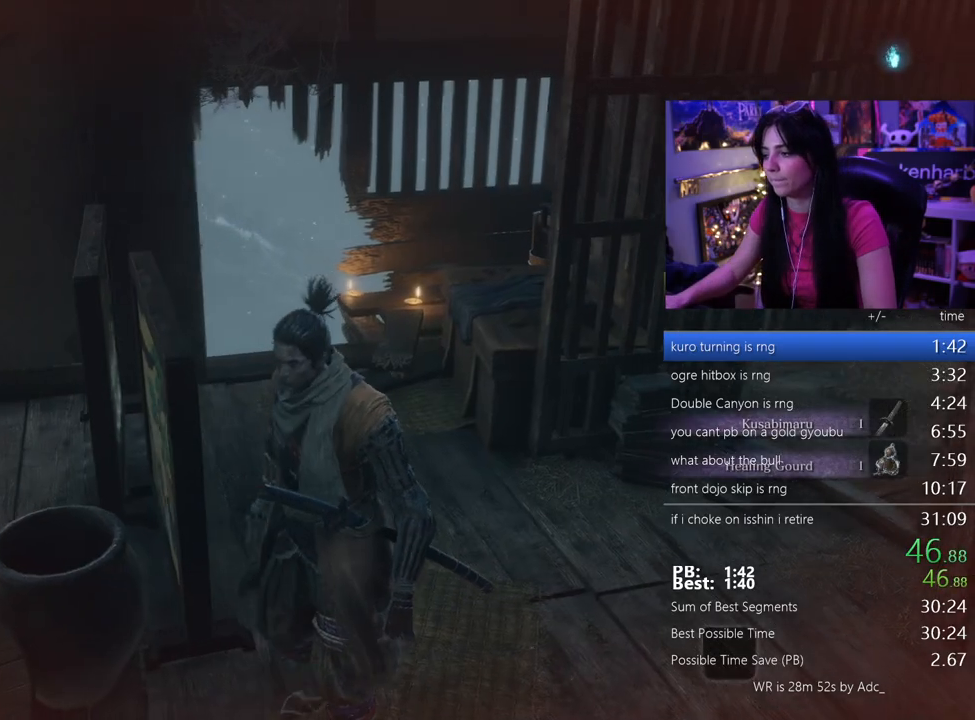
{"keys": ["w"], "events": []}
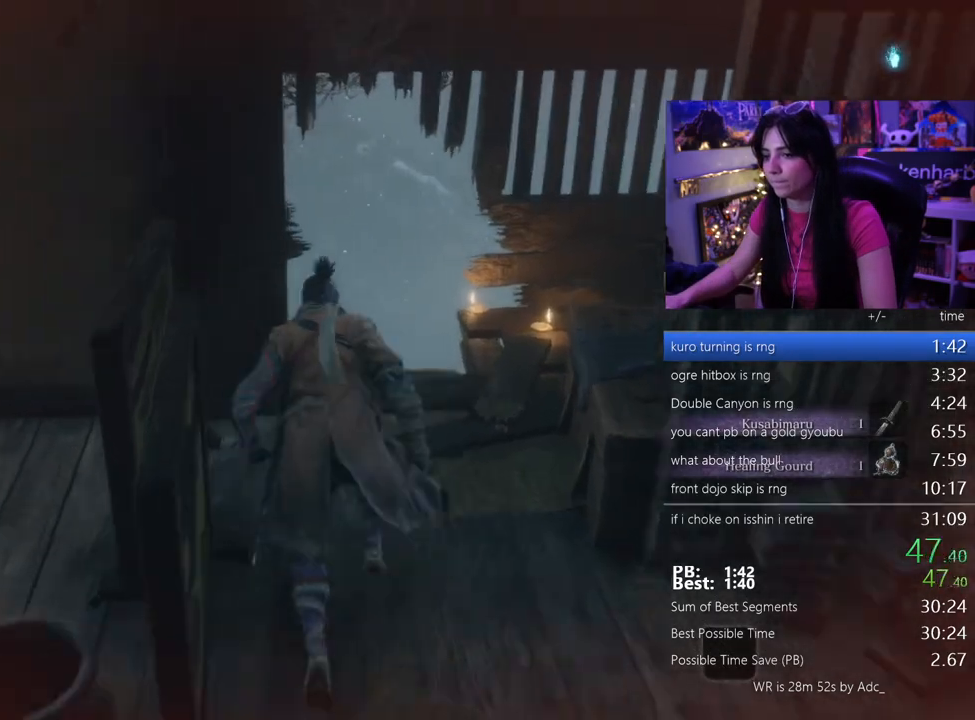
{"keys": ["e"], "events": [[433, "e", "down"], [433, "w", "up"]]}
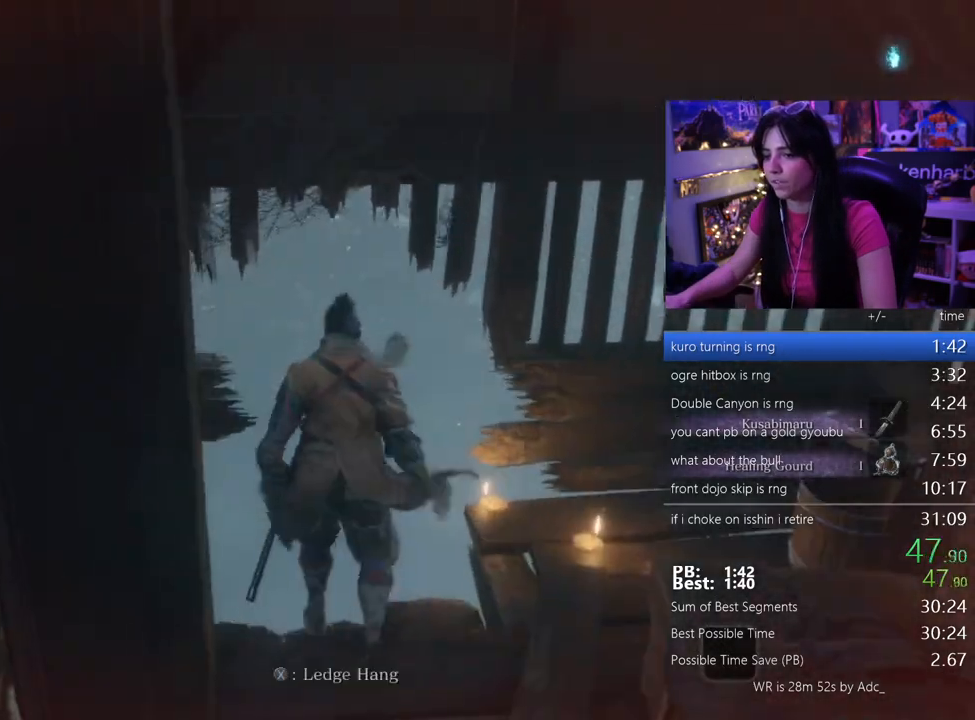
{"keys": ["w"], "events": [[33, "e", "up"], [500, "w", "down"]]}
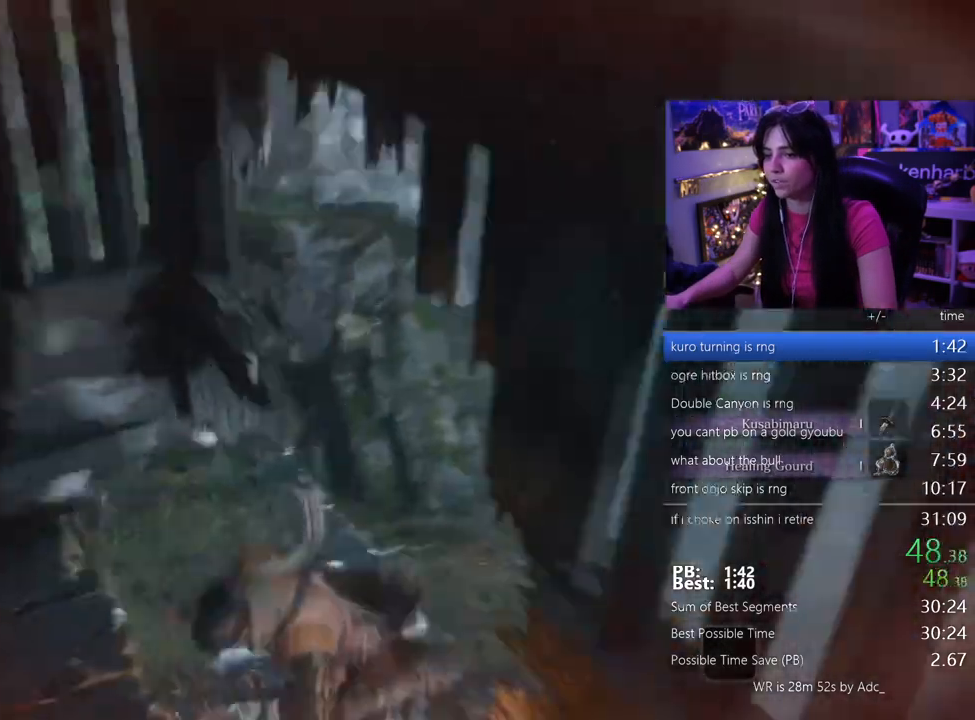
{"keys": ["w"], "events": [[283, "space", "down"], [367, "space", "up"]]}
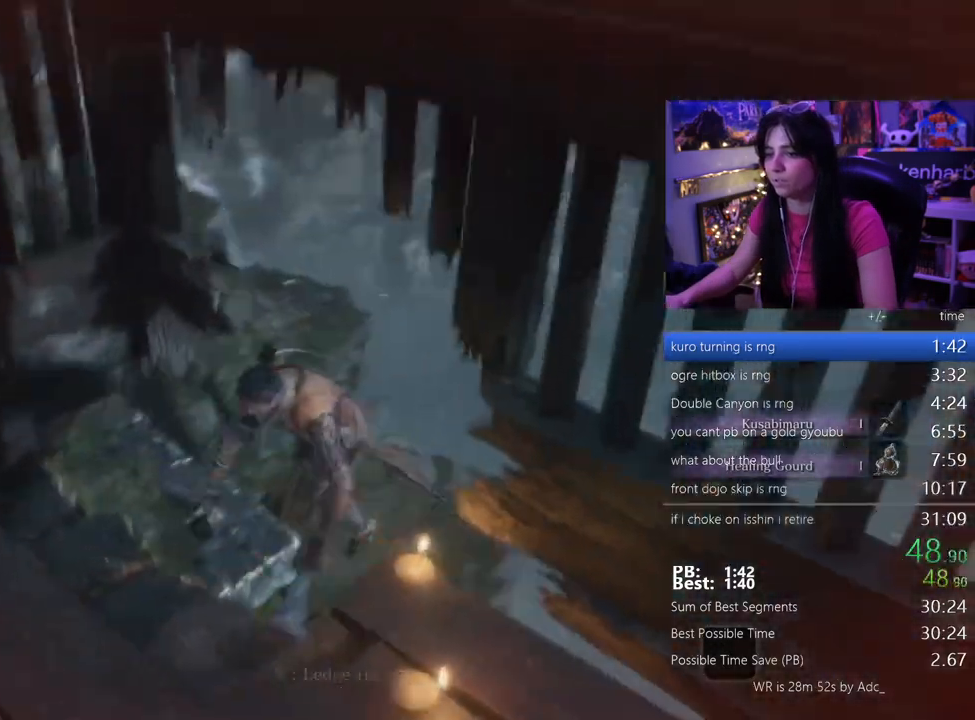
{"keys": ["a", "w"], "events": [[200, "a", "down"]]}
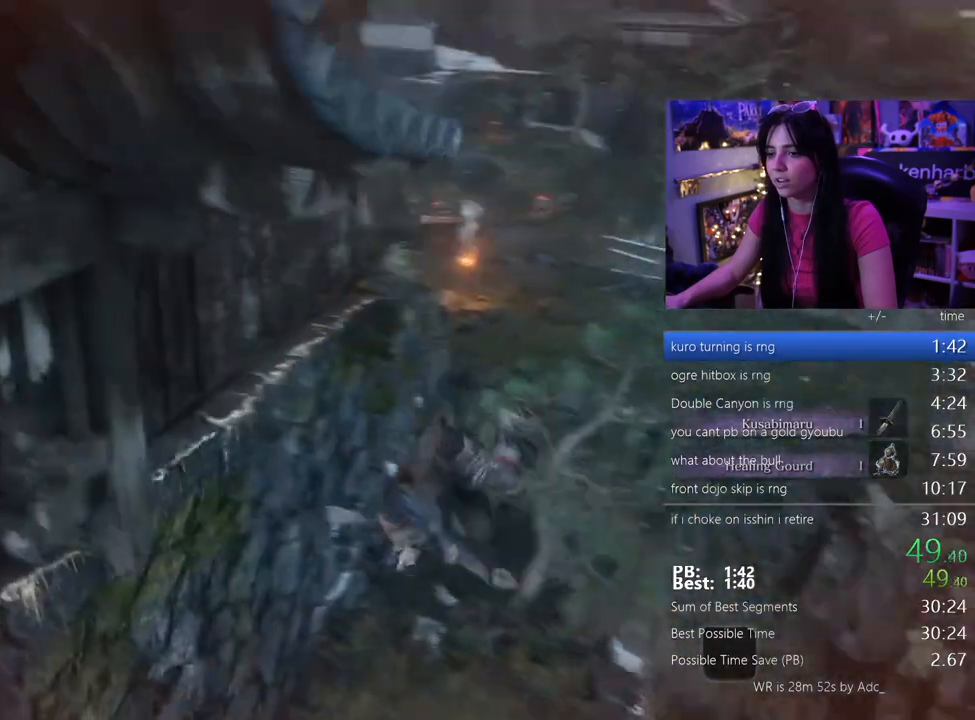
{"keys": [], "events": [[167, "w", "up"], [217, "a", "up"]]}
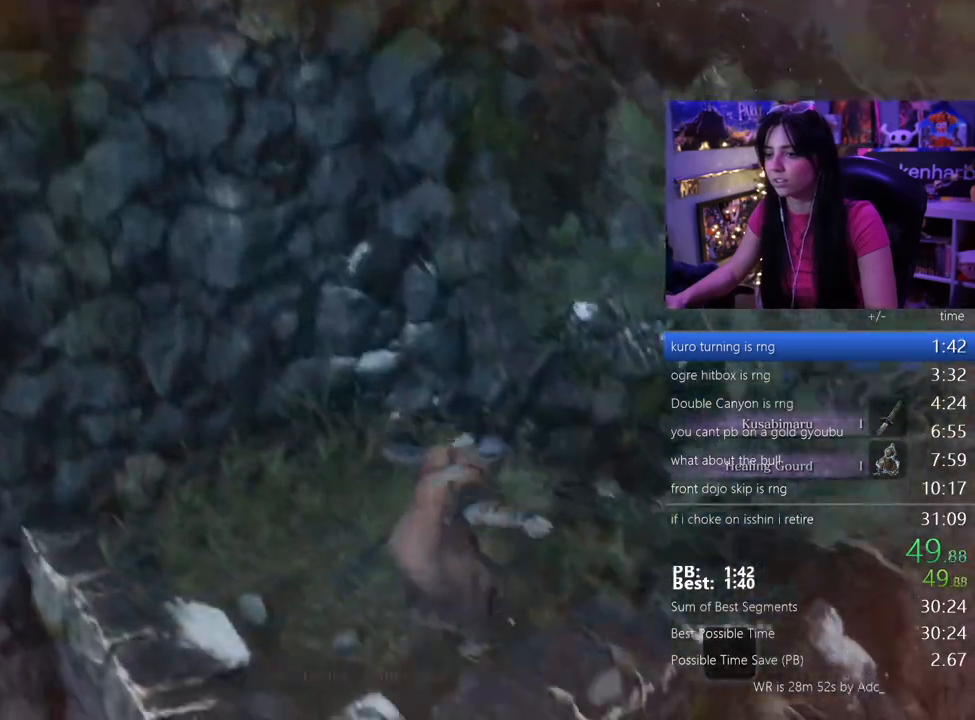
{"keys": [], "events": []}
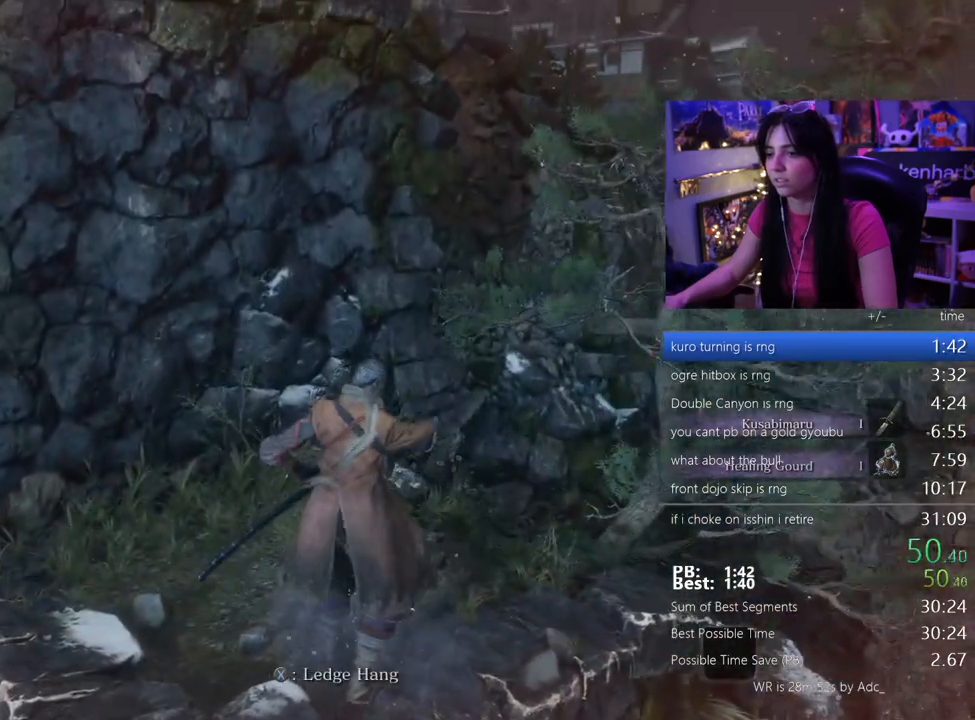
{"keys": ["shift", "w"], "events": [[200, "w", "down"], [250, "shift", "down"]]}